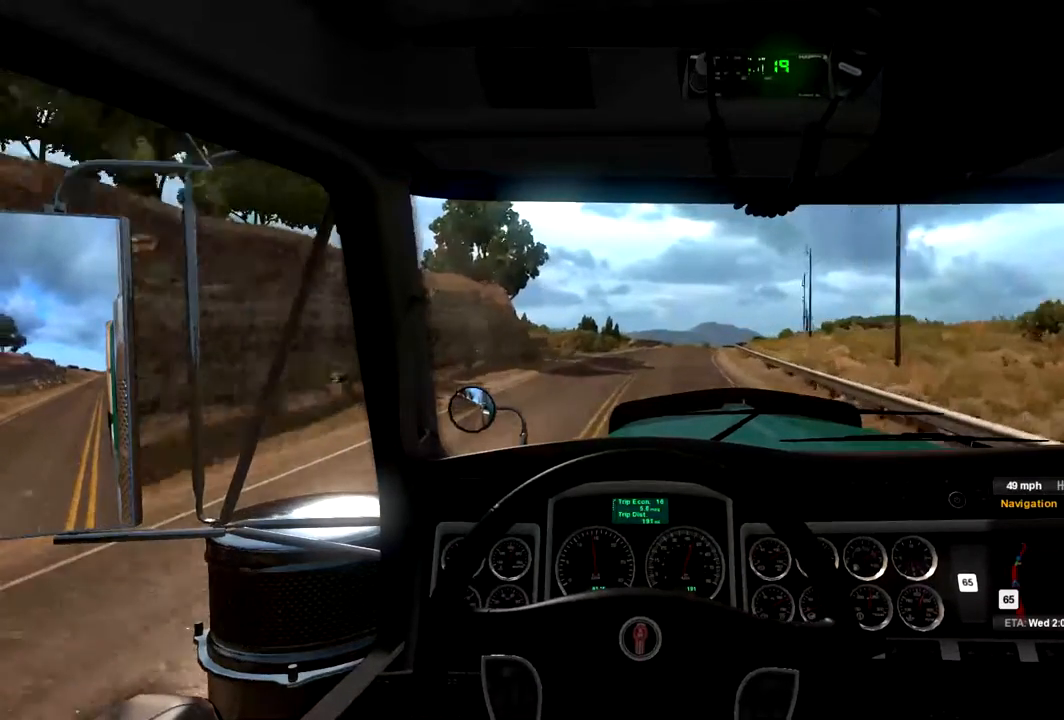
Gameplay with a controller (Xbox layout); each line is a JSON object with the inputs held at the frame after it. "events" lists button and stick changes between this image and that frame as [ms after this image, input, new state], when the widget could be followed in between.
{"buttons": ["R2"], "left_stick": "center", "right_stick": "center", "events": [[300, "left_stick", "right"], [400, "left_stick", "center"]]}
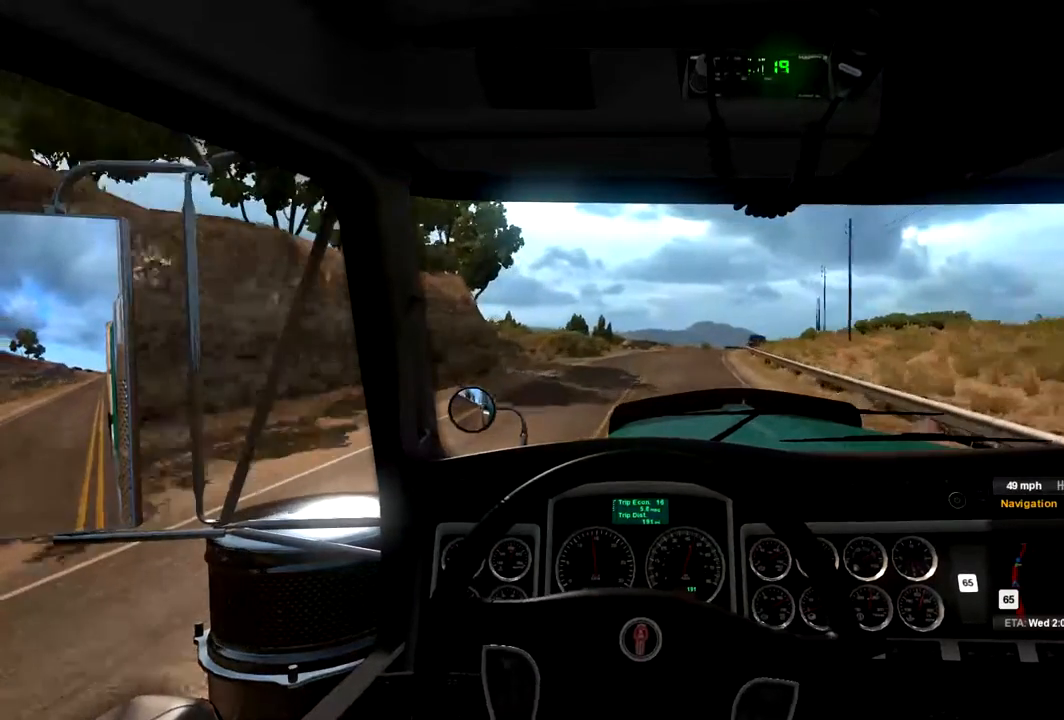
{"buttons": ["R2"], "left_stick": "center", "right_stick": "center", "events": [[267, "left_stick", "right"], [433, "left_stick", "center"]]}
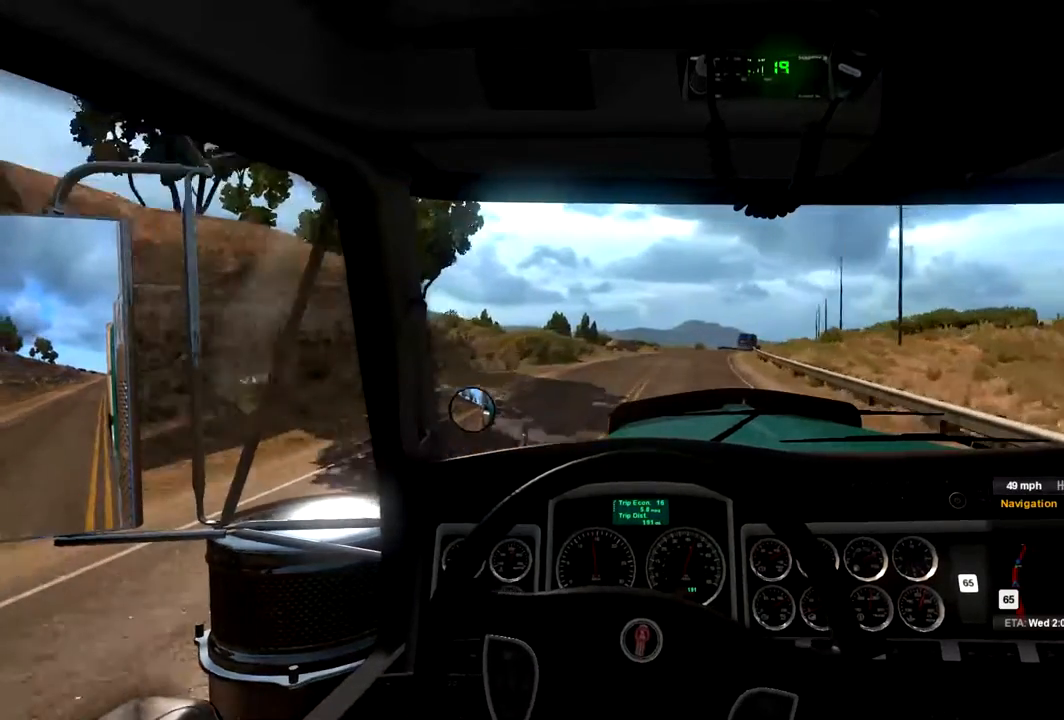
{"buttons": ["R2"], "left_stick": "center", "right_stick": "center", "events": [[167, "left_stick", "right"], [267, "left_stick", "center"]]}
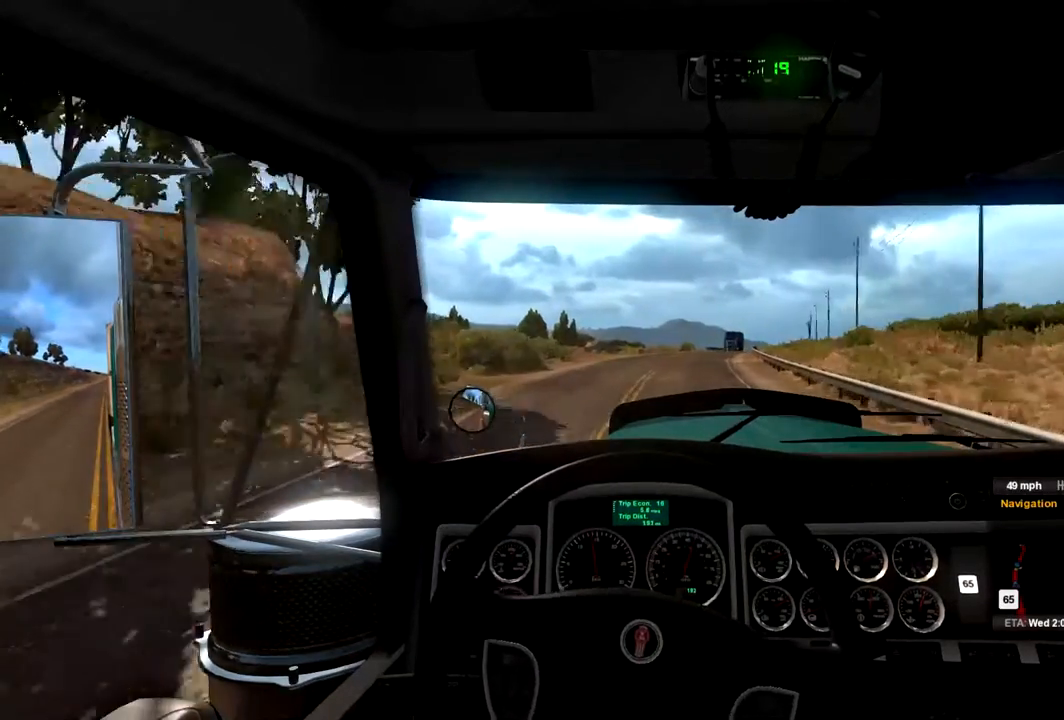
{"buttons": ["R2"], "left_stick": "center", "right_stick": "center", "events": [[33, "left_stick", "right"], [133, "left_stick", "center"], [367, "left_stick", "right"], [433, "left_stick", "center"]]}
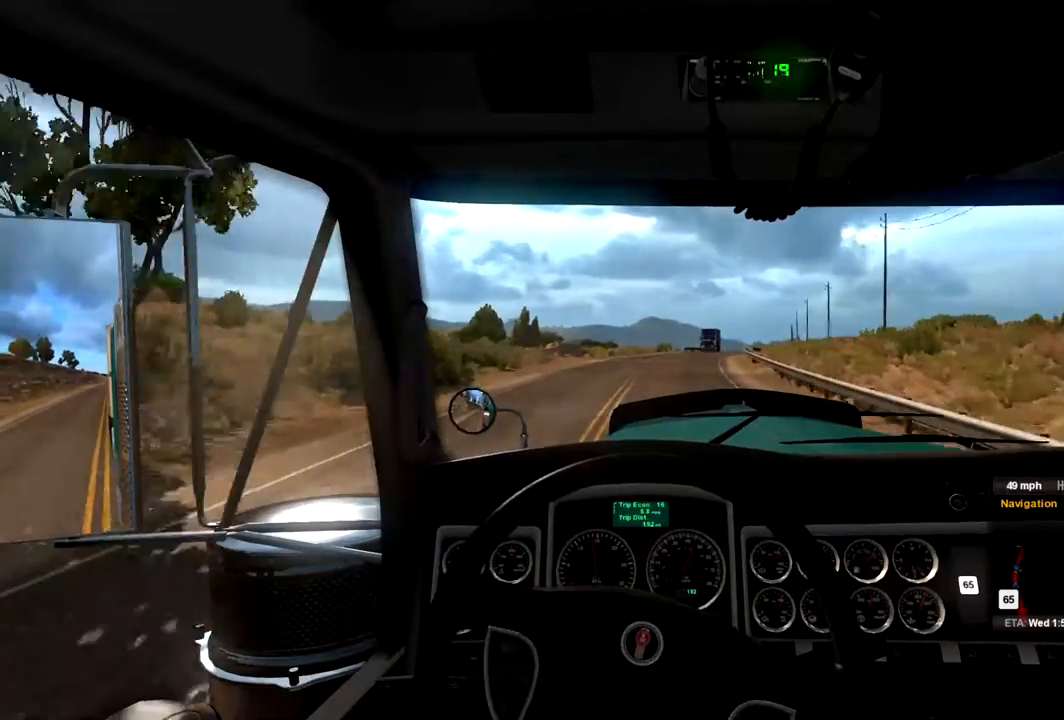
{"buttons": ["R2"], "left_stick": "right", "right_stick": "center", "events": [[500, "left_stick", "right"]]}
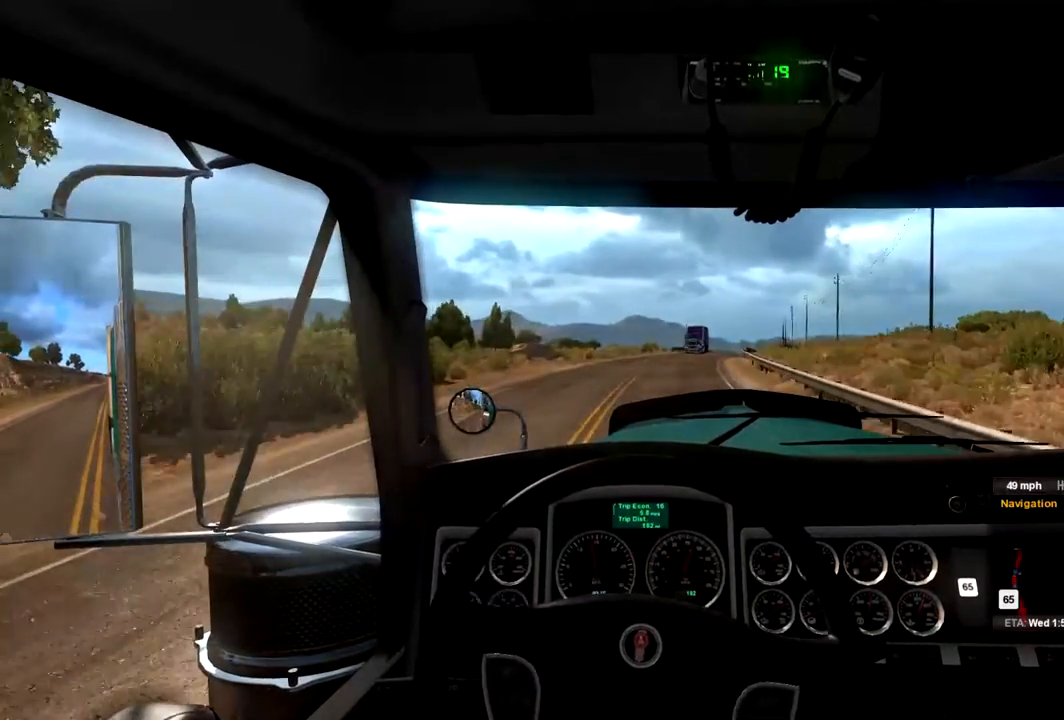
{"buttons": [], "left_stick": "center", "right_stick": "center", "events": [[133, "left_stick", "center"], [267, "R2", "up"]]}
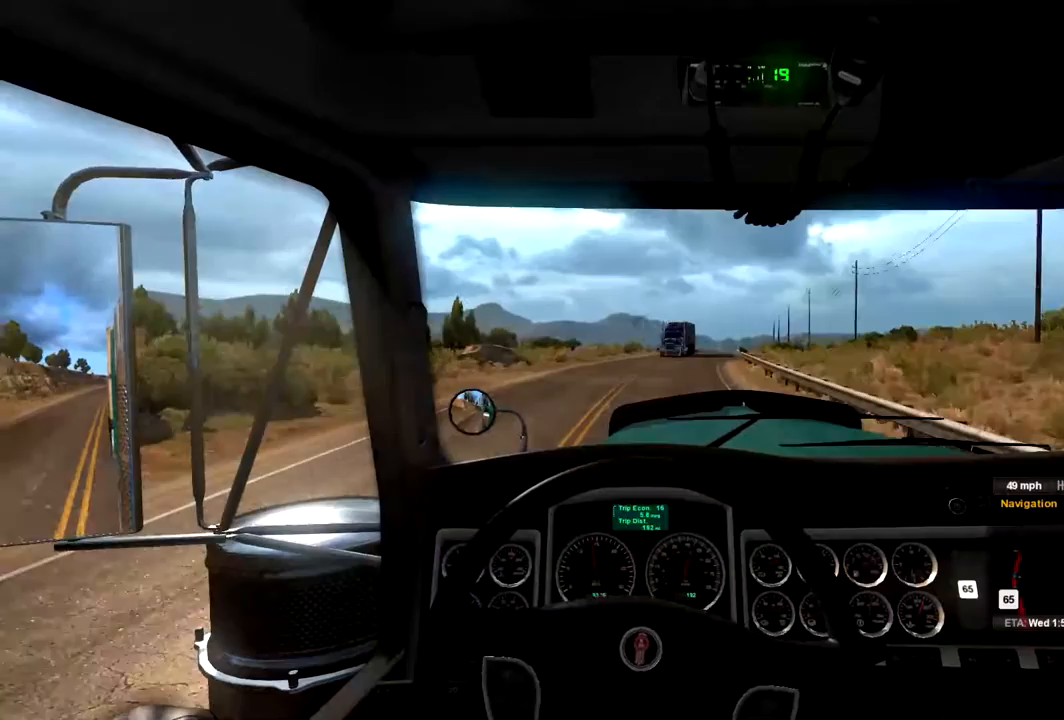
{"buttons": [], "left_stick": "center", "right_stick": "center", "events": [[200, "left_stick", "right"], [333, "left_stick", "center"]]}
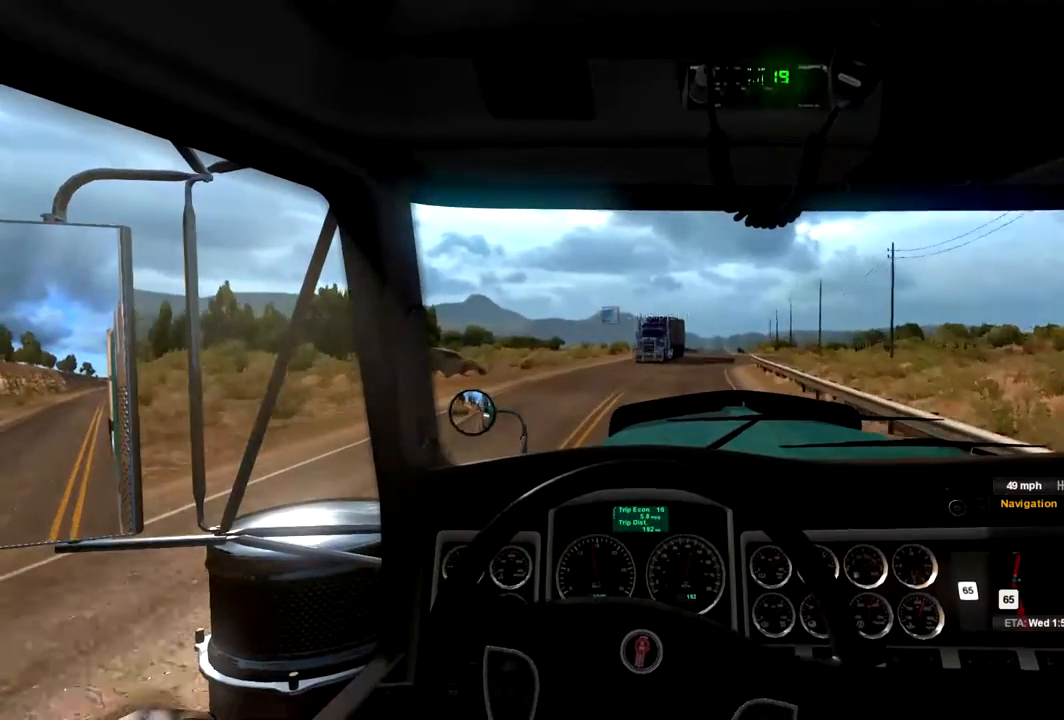
{"buttons": [], "left_stick": "right", "right_stick": "center", "events": [[400, "left_stick", "right"]]}
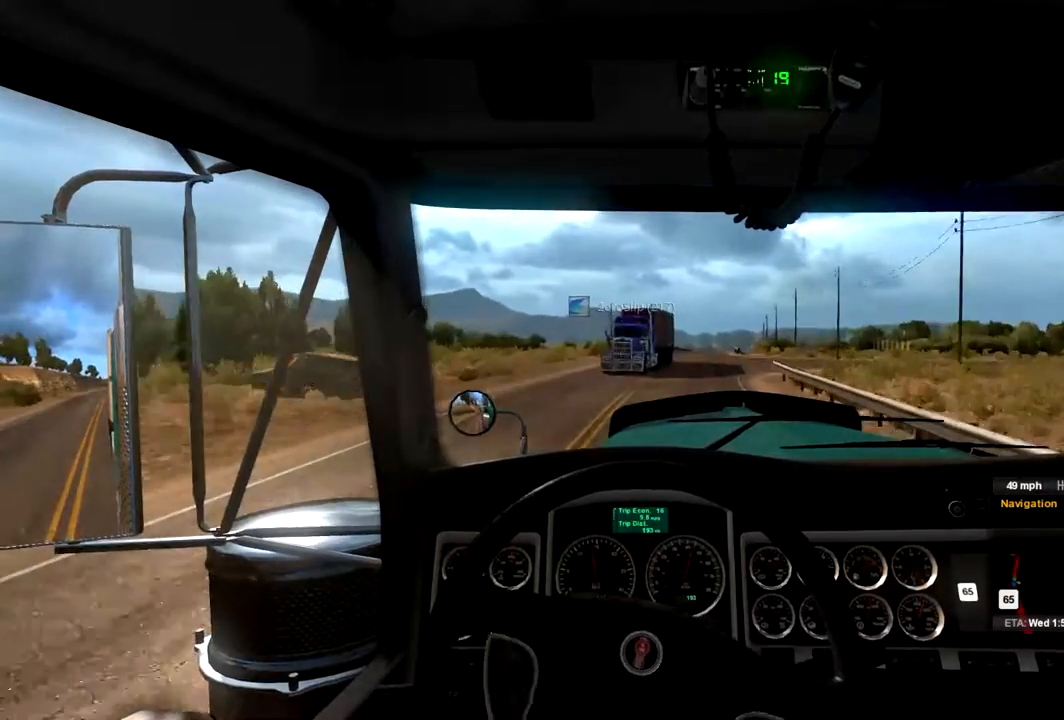
{"buttons": [], "left_stick": "center", "right_stick": "center", "events": [[67, "left_stick", "center"]]}
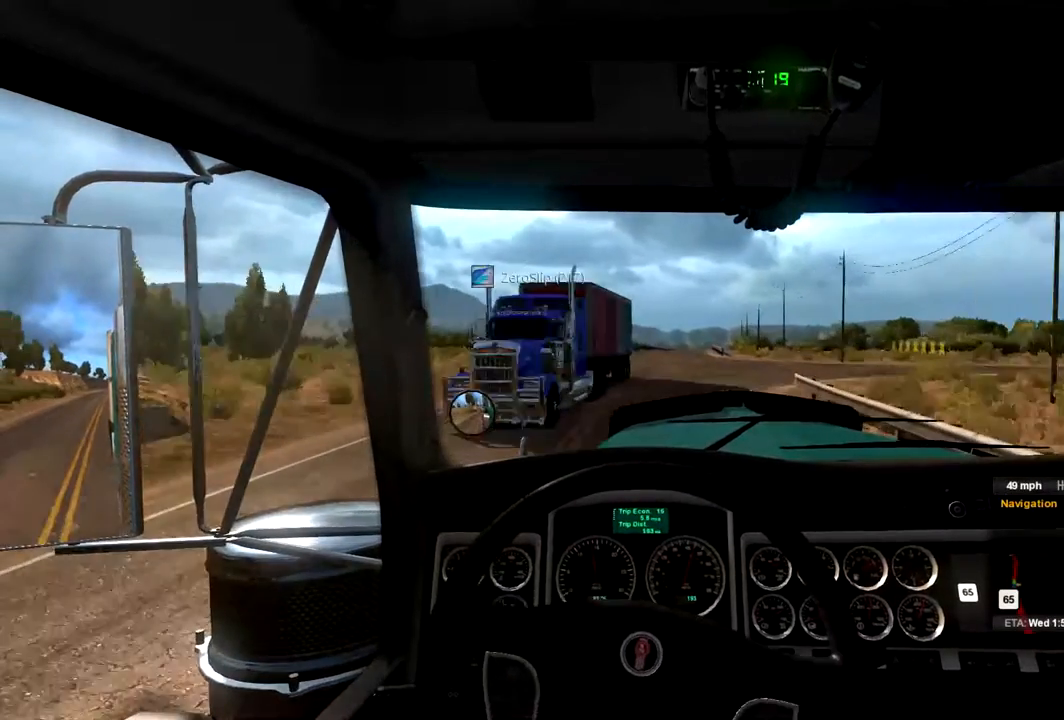
{"buttons": [], "left_stick": "center", "right_stick": "center", "events": [[100, "left_stick", "right"], [200, "left_stick", "center"]]}
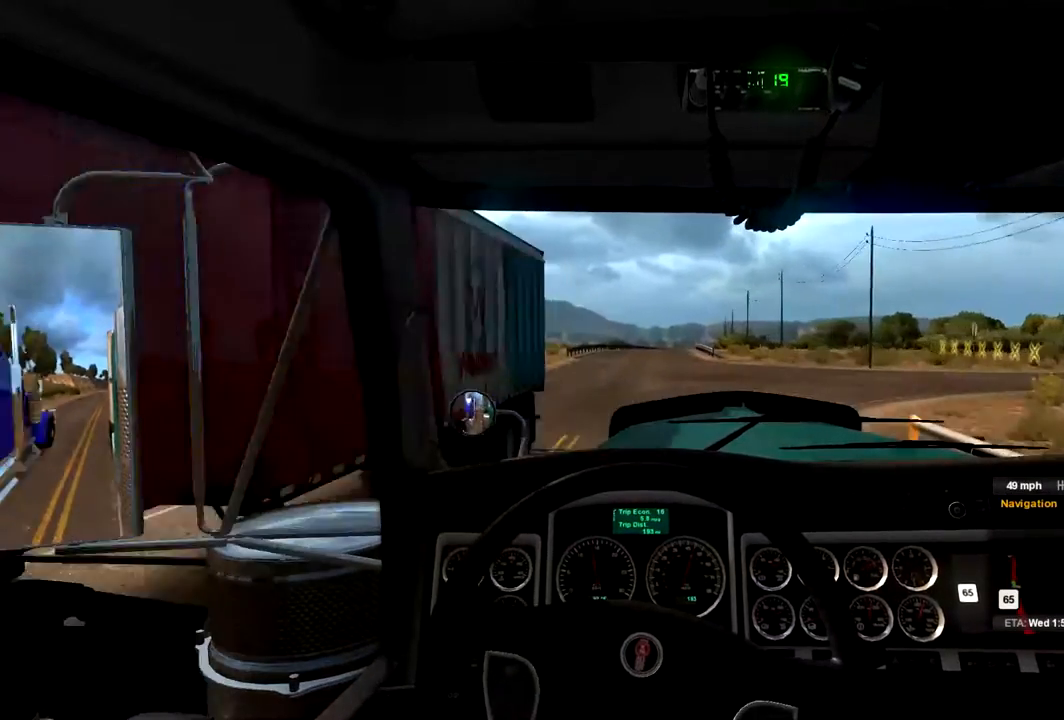
{"buttons": [], "left_stick": "center", "right_stick": "center", "events": [[233, "left_stick", "left"], [300, "left_stick", "center"]]}
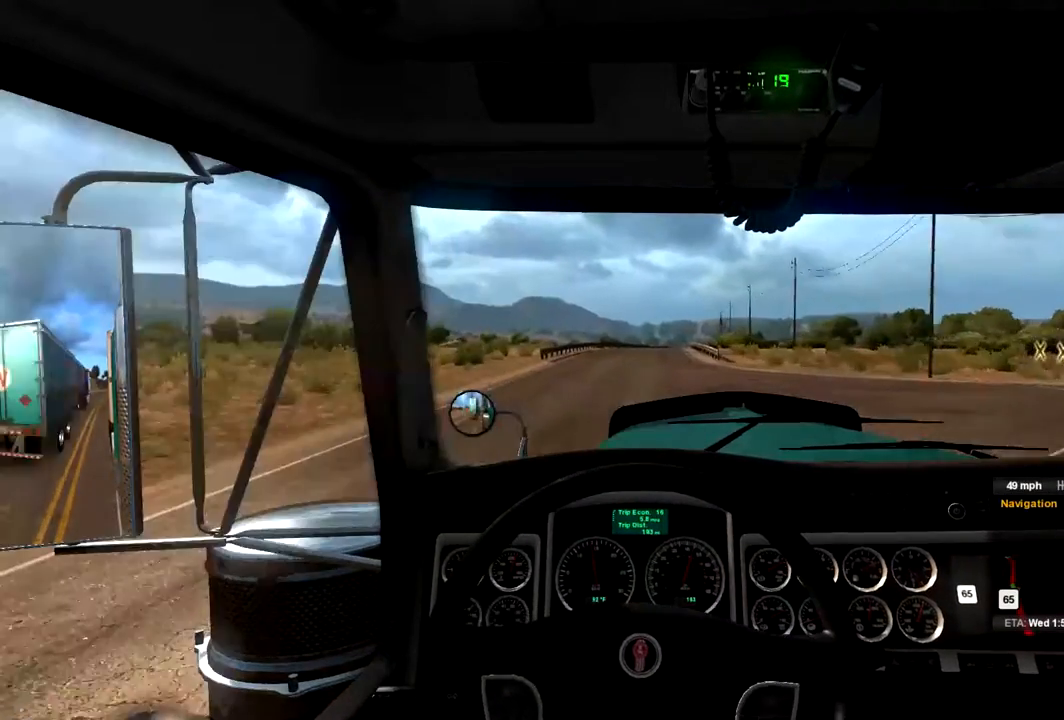
{"buttons": [], "left_stick": "right", "right_stick": "center", "events": [[233, "left_stick", "right"], [367, "left_stick", "center"], [500, "left_stick", "right"]]}
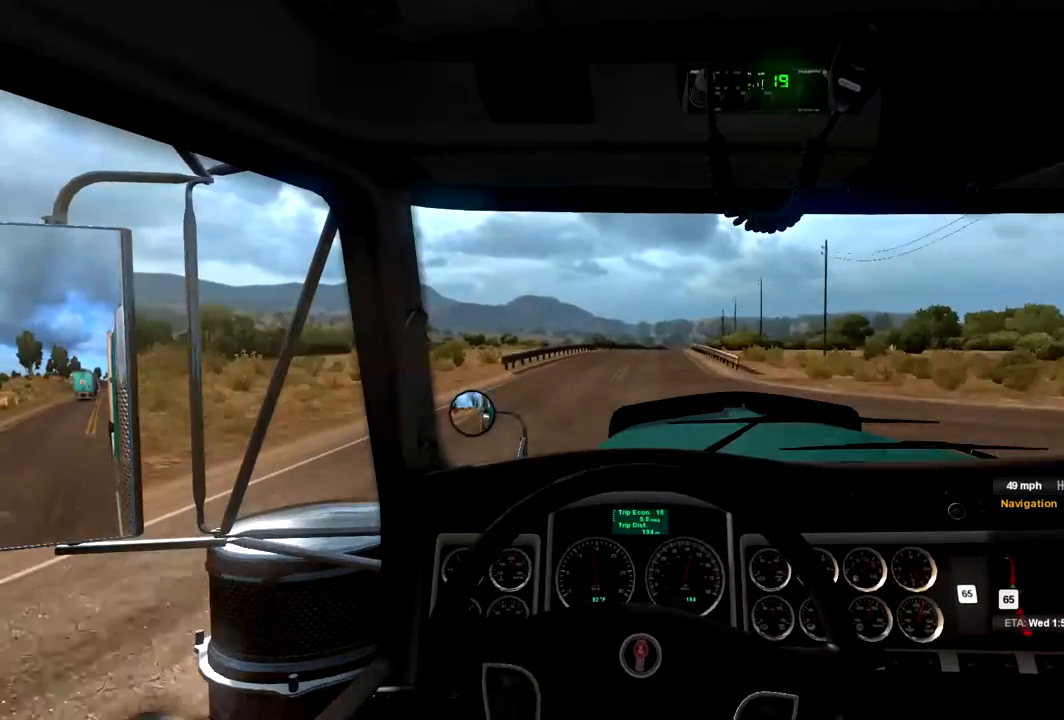
{"buttons": [], "left_stick": "left", "right_stick": "center", "events": [[133, "left_stick", "center"], [467, "left_stick", "left"]]}
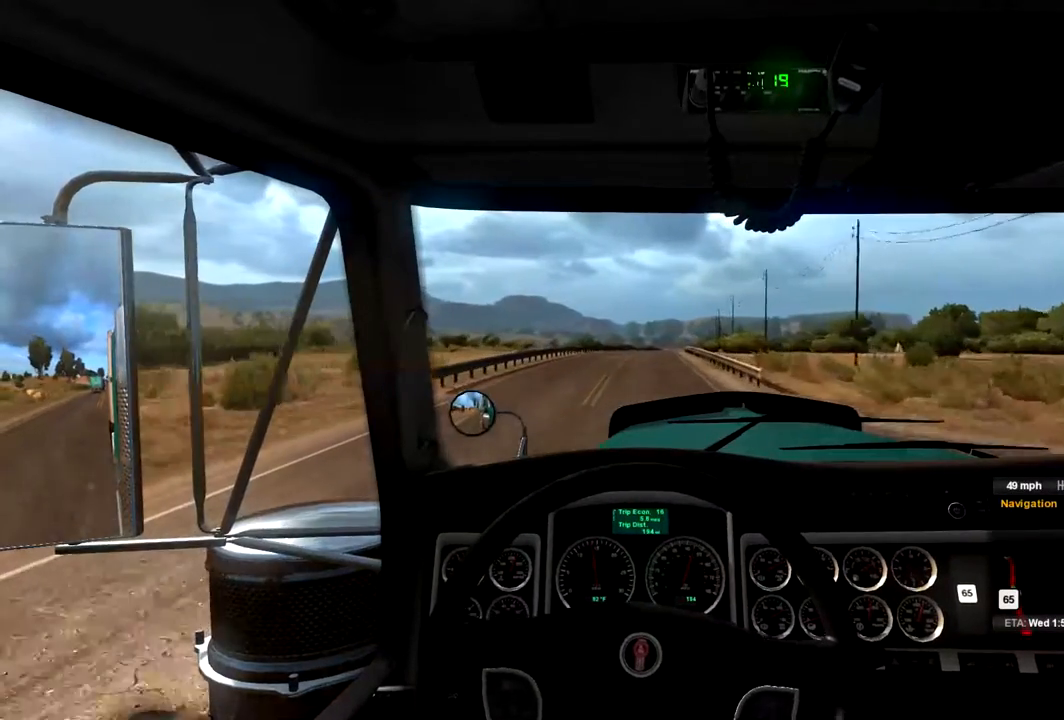
{"buttons": [], "left_stick": "center", "right_stick": "center", "events": [[67, "left_stick", "center"]]}
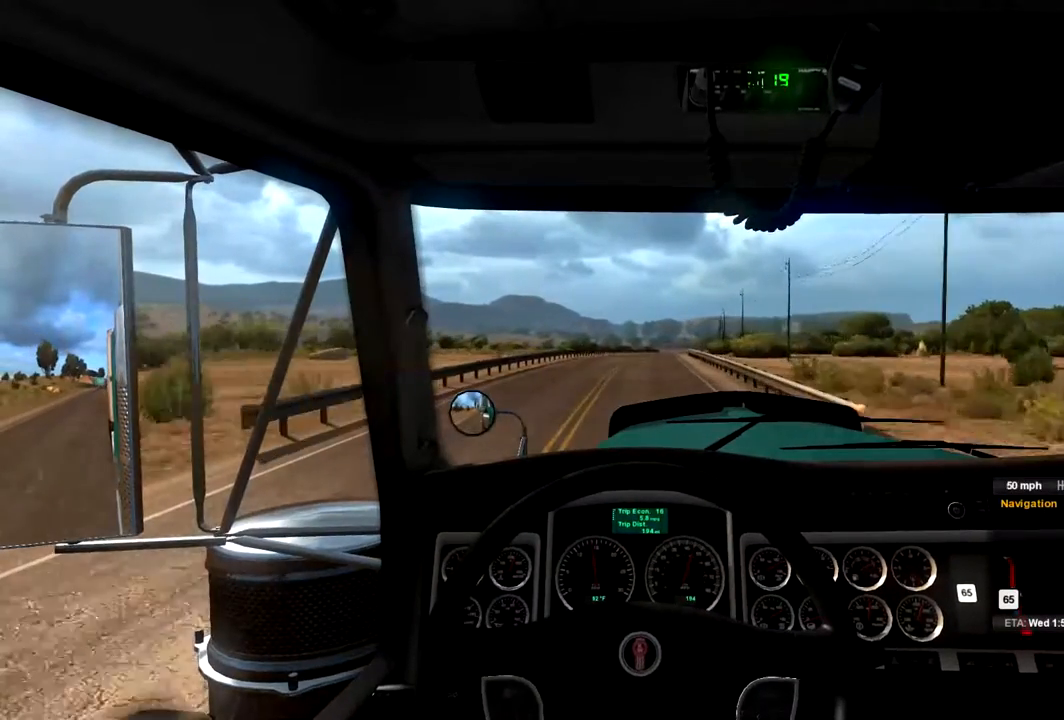
{"buttons": [], "left_stick": "center", "right_stick": "center", "events": []}
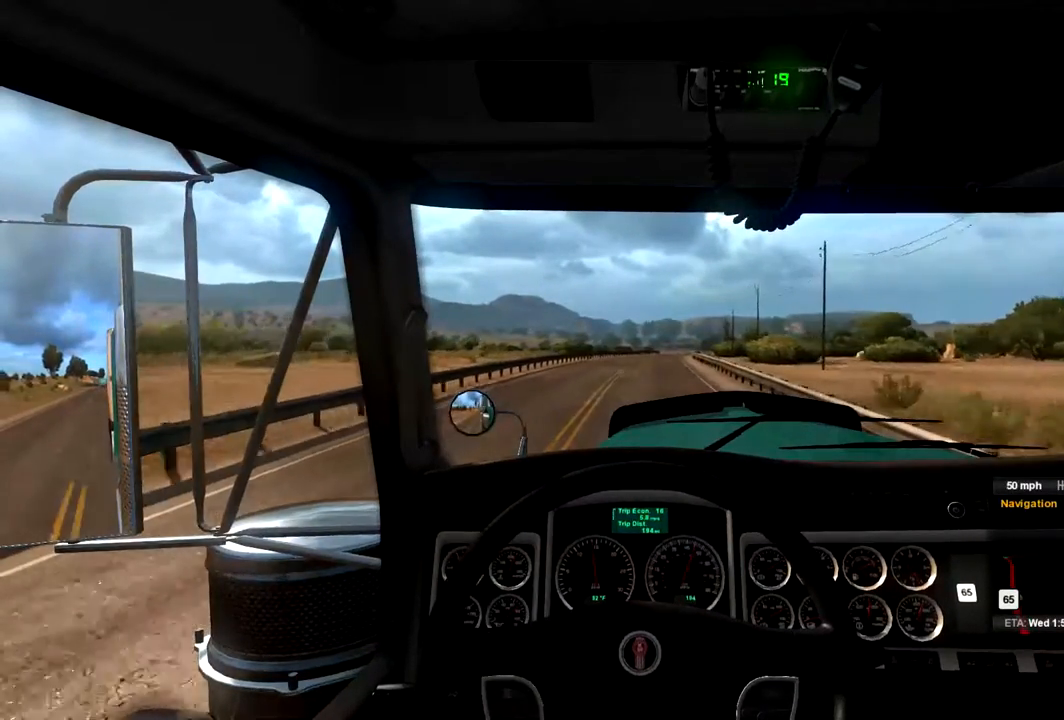
{"buttons": [], "left_stick": "center", "right_stick": "center", "events": [[267, "left_stick", "right"], [333, "left_stick", "center"]]}
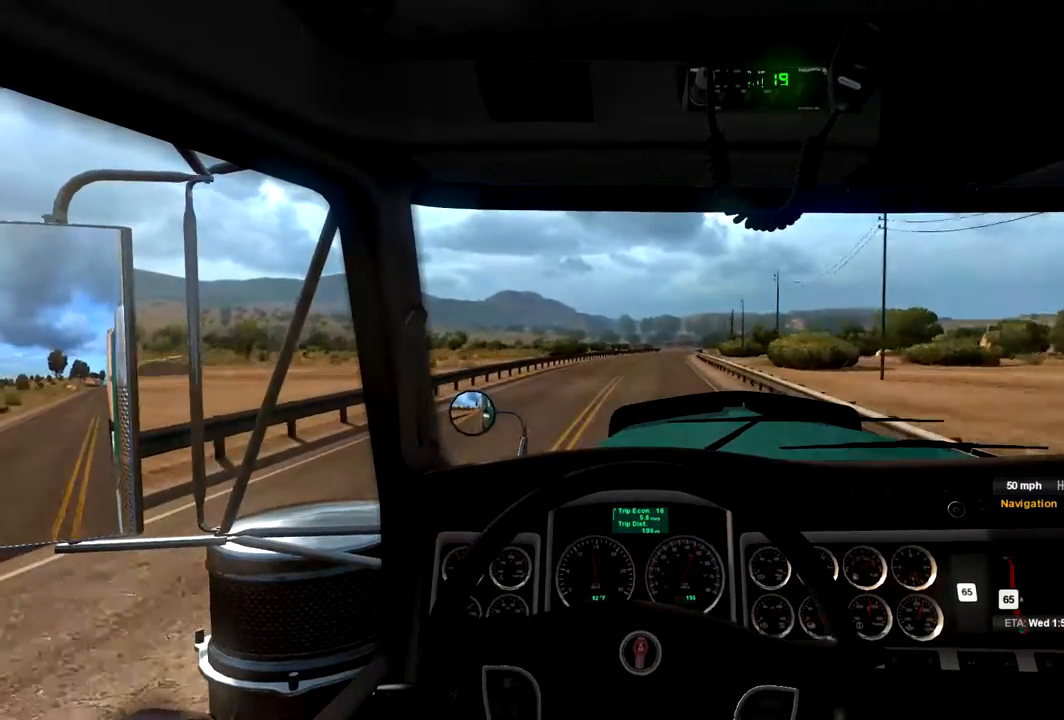
{"buttons": [], "left_stick": "center", "right_stick": "center", "events": [[100, "left_stick", "right"], [267, "left_stick", "center"]]}
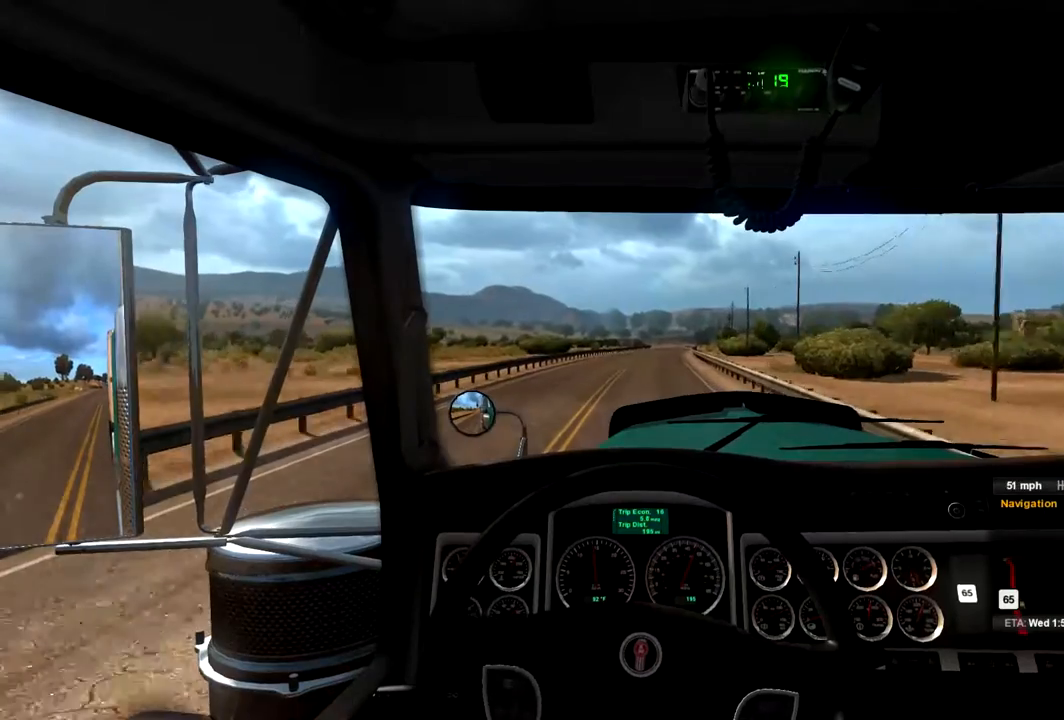
{"buttons": [], "left_stick": "right", "right_stick": "center", "events": [[433, "left_stick", "right"]]}
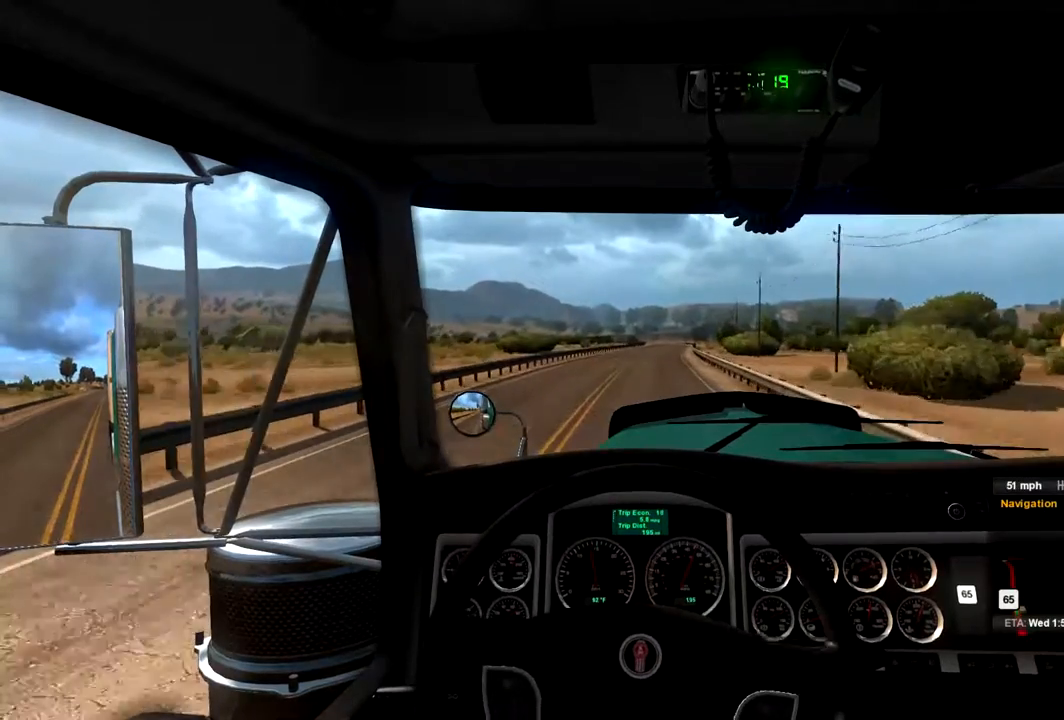
{"buttons": [], "left_stick": "center", "right_stick": "center", "events": [[67, "left_stick", "center"]]}
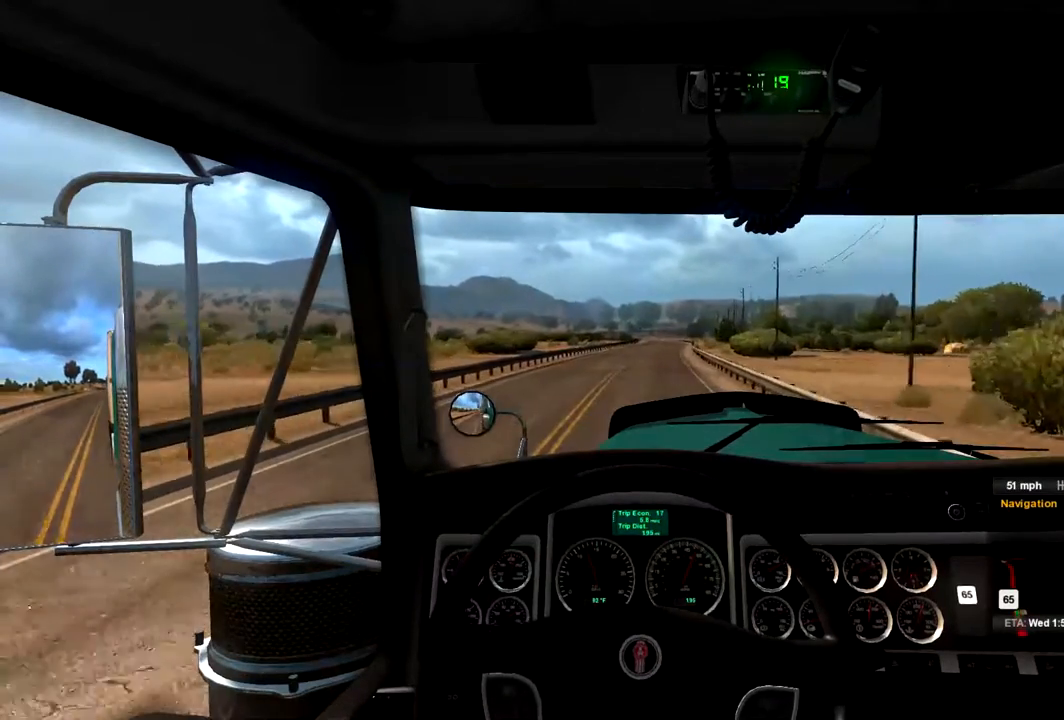
{"buttons": [], "left_stick": "center", "right_stick": "center", "events": []}
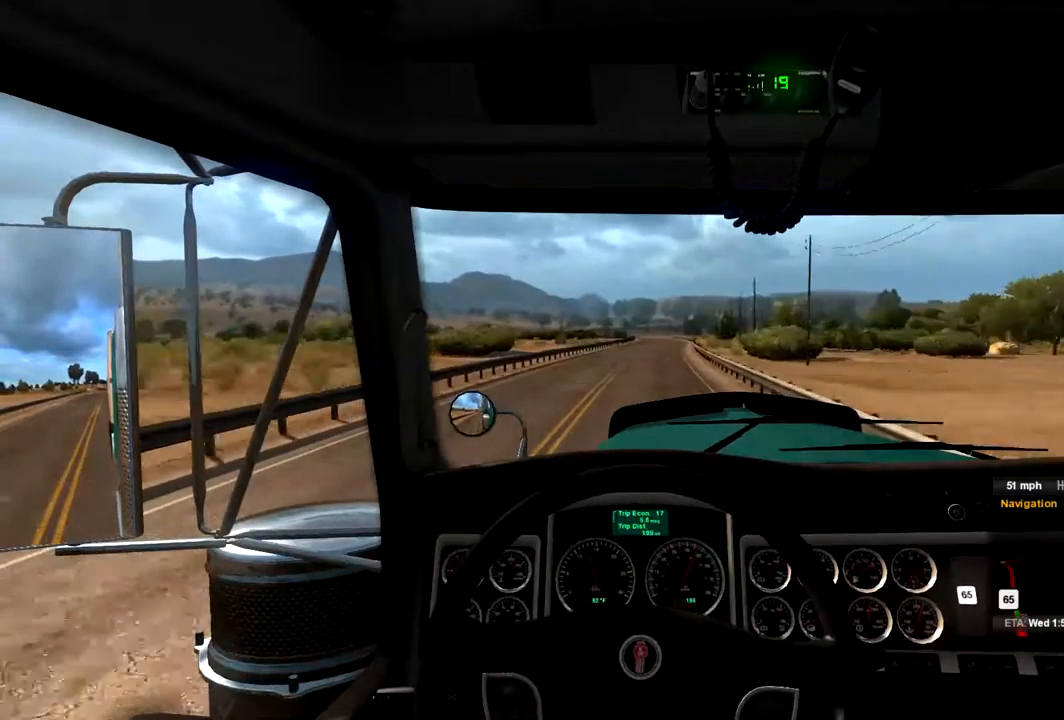
{"buttons": [], "left_stick": "right", "right_stick": "center", "events": [[433, "left_stick", "right"]]}
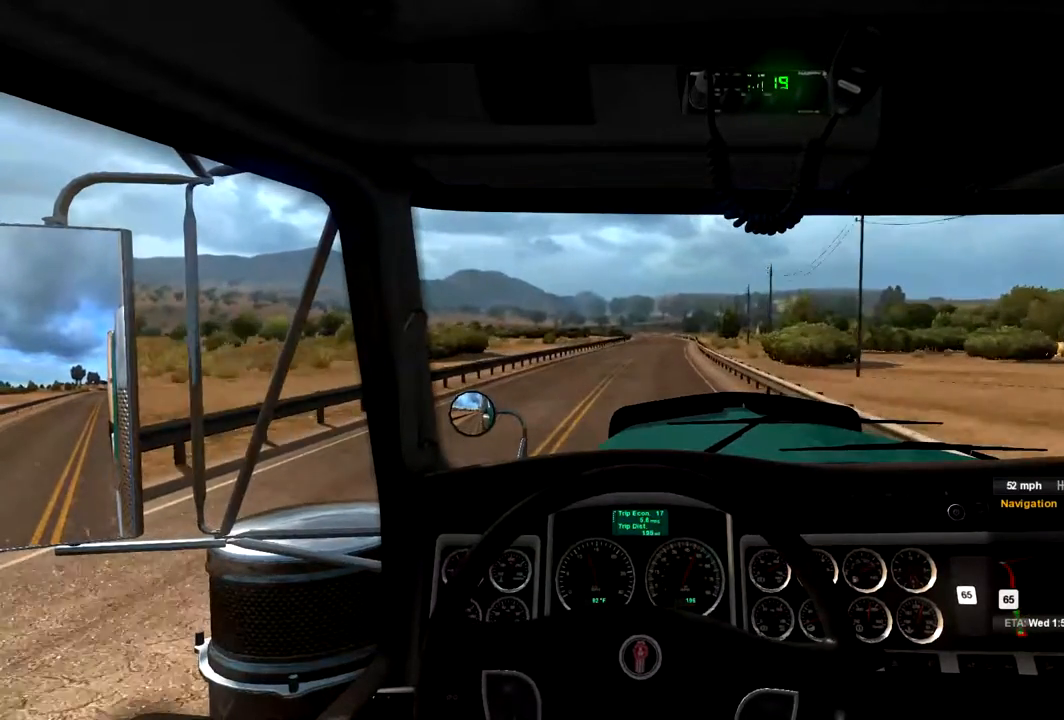
{"buttons": [], "left_stick": "center", "right_stick": "center", "events": [[167, "left_stick", "center"]]}
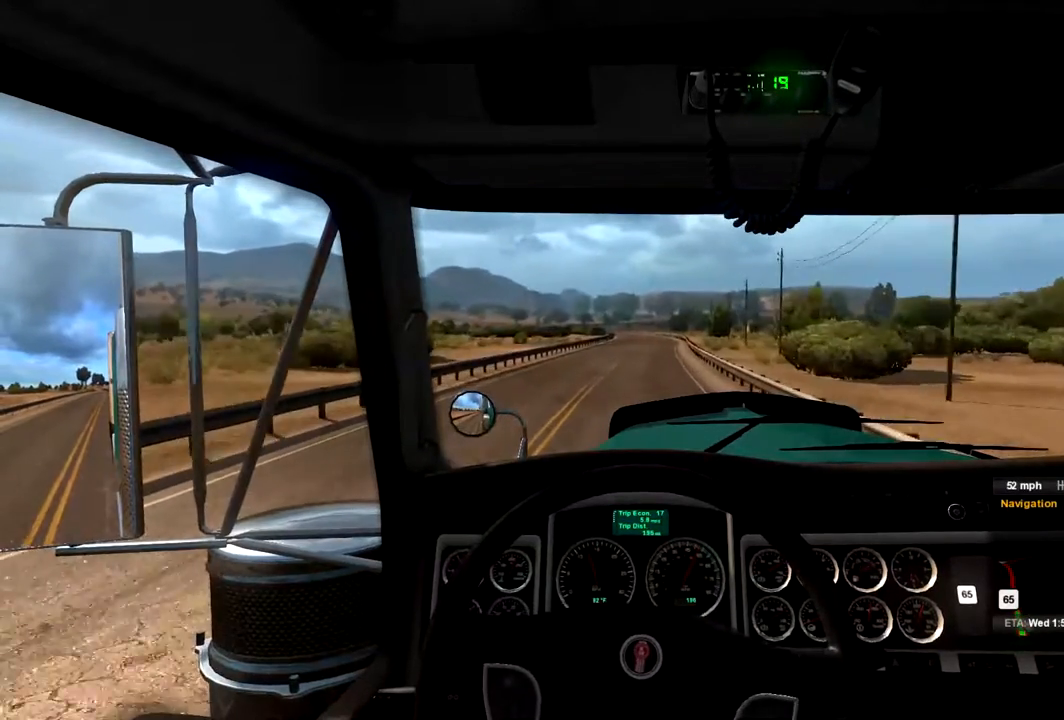
{"buttons": [], "left_stick": "center", "right_stick": "center", "events": [[200, "left_stick", "left"], [300, "left_stick", "center"]]}
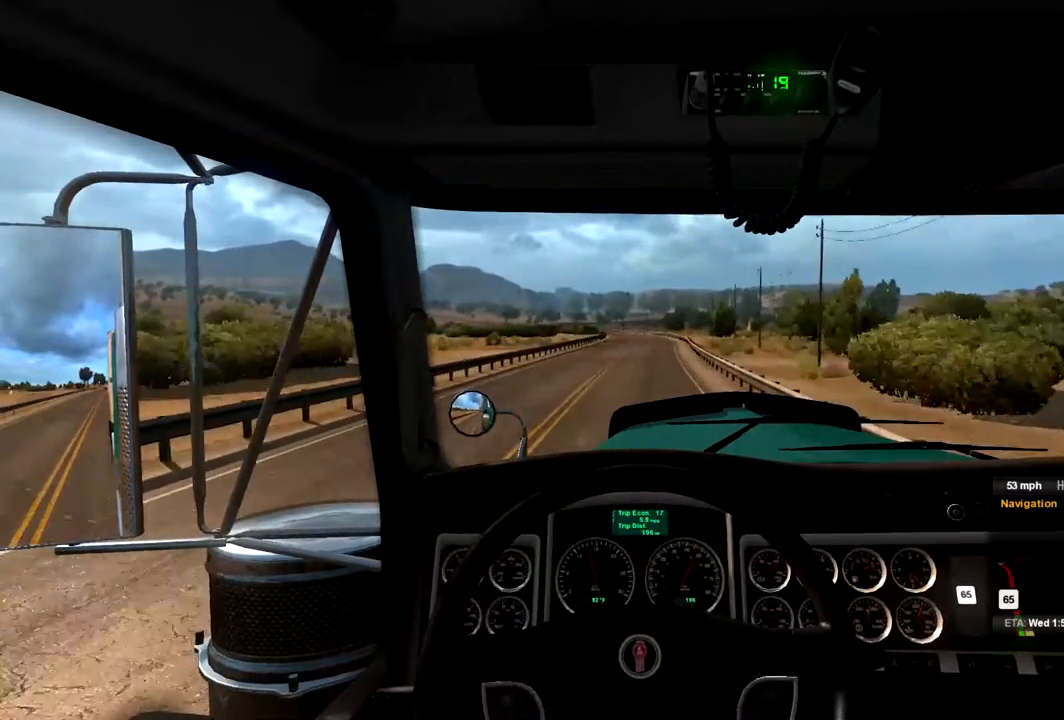
{"buttons": [], "left_stick": "center", "right_stick": "center", "events": []}
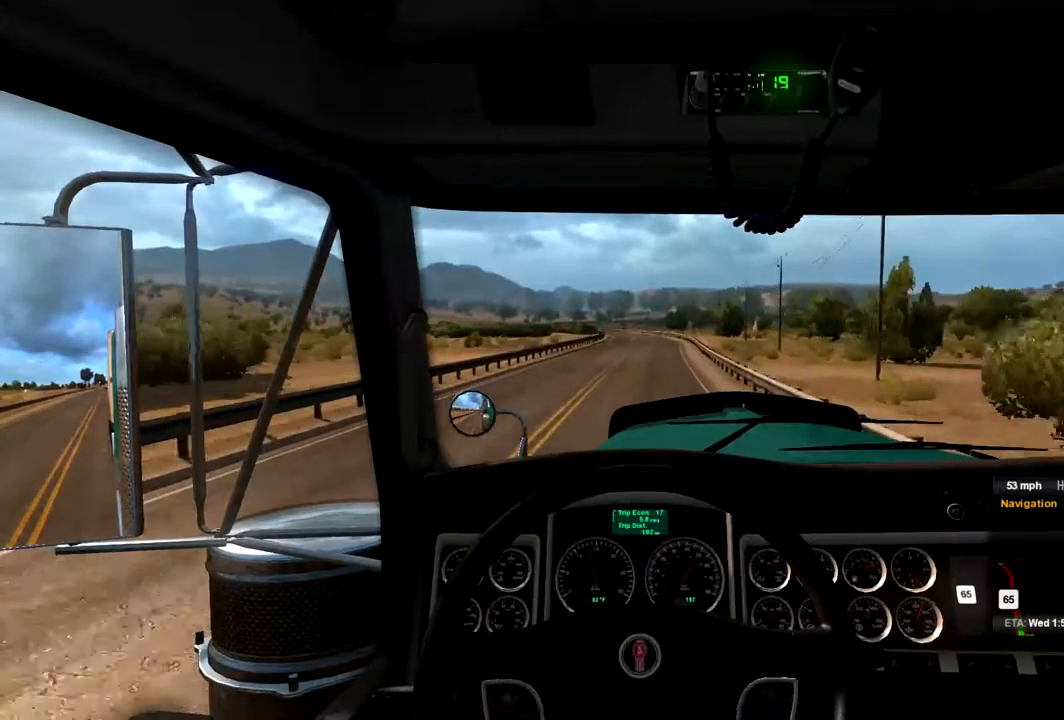
{"buttons": [], "left_stick": "center", "right_stick": "center", "events": [[33, "left_stick", "right"], [133, "left_stick", "center"], [433, "left_stick", "right"], [500, "left_stick", "center"]]}
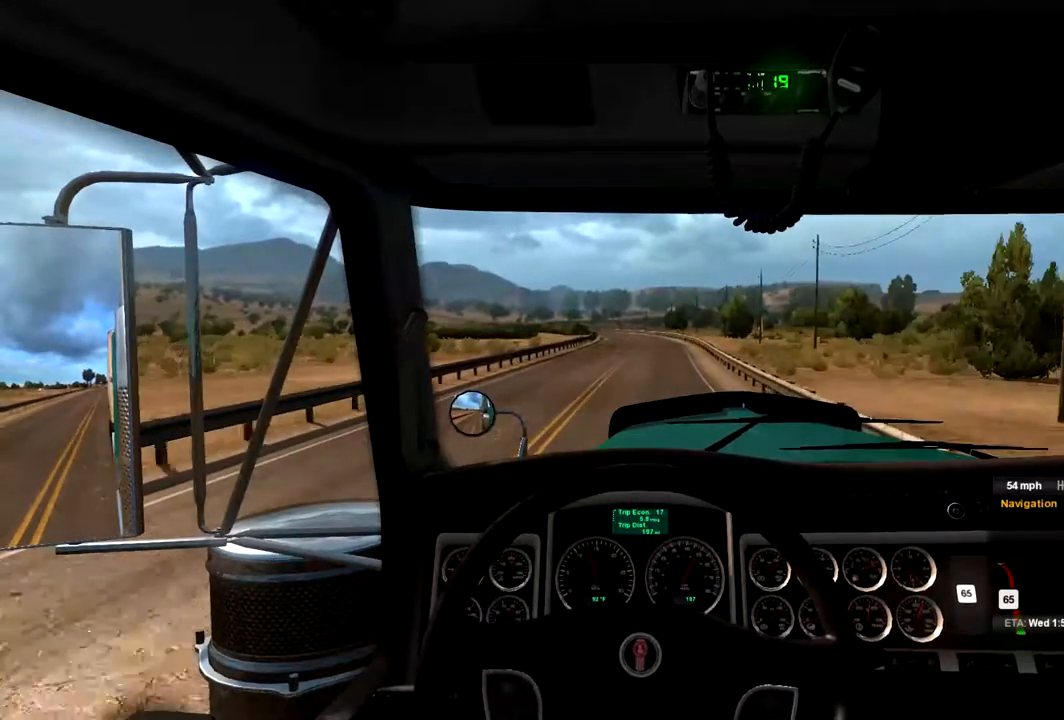
{"buttons": [], "left_stick": "center", "right_stick": "center", "events": []}
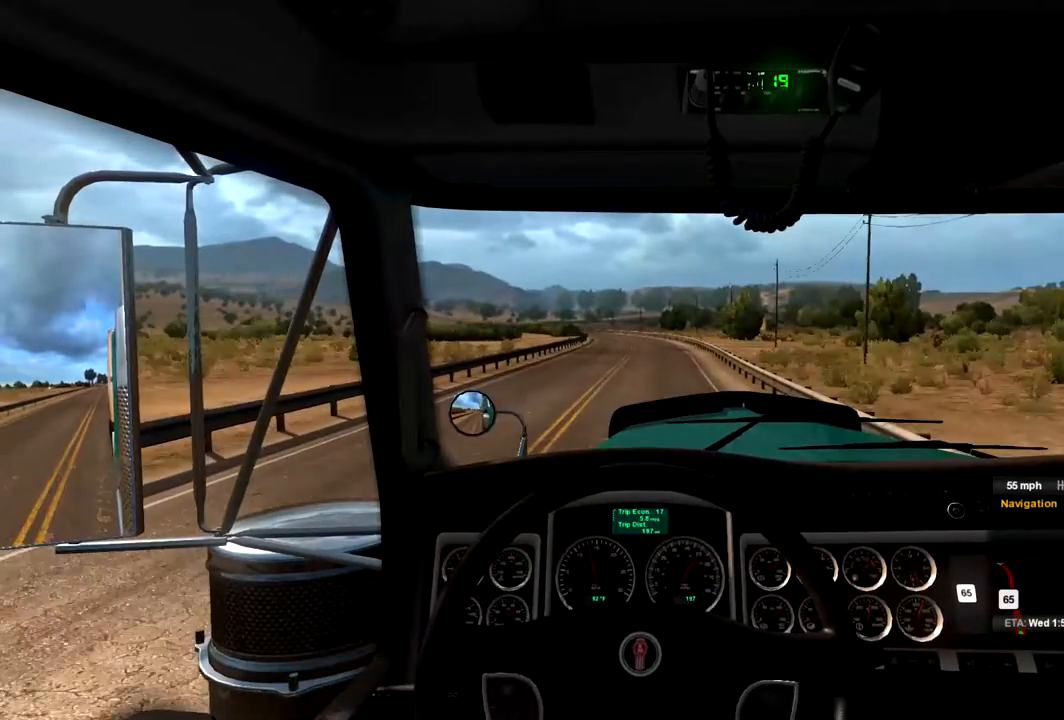
{"buttons": [], "left_stick": "center", "right_stick": "center", "events": []}
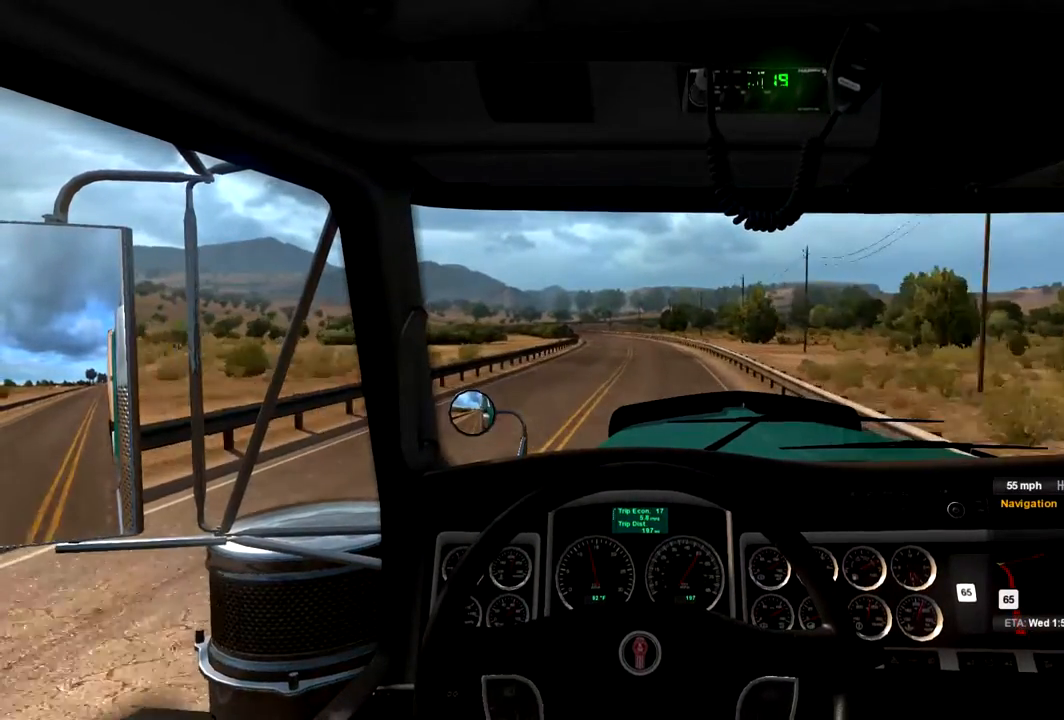
{"buttons": [], "left_stick": "center", "right_stick": "center", "events": [[333, "left_stick", "right"], [400, "left_stick", "center"]]}
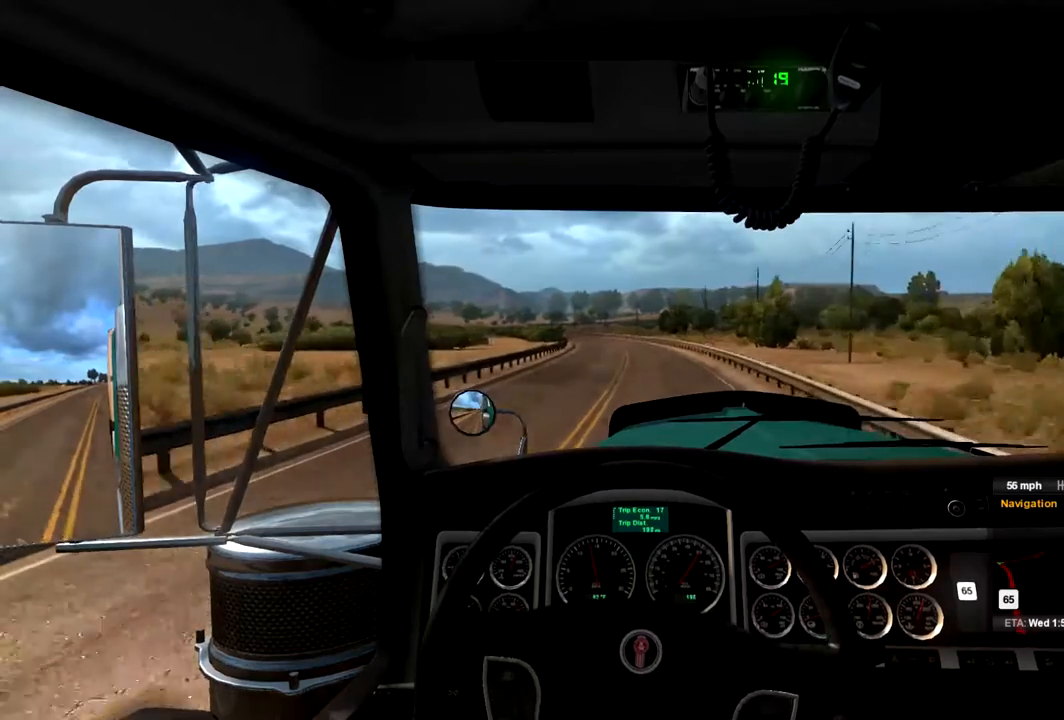
{"buttons": [], "left_stick": "center", "right_stick": "center", "events": []}
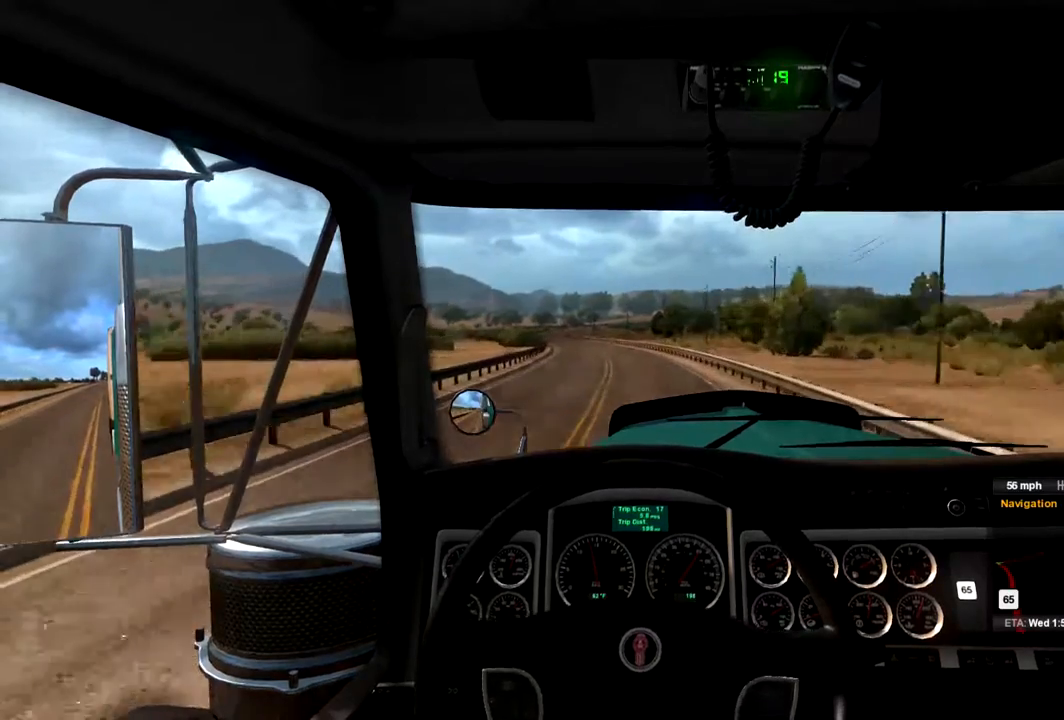
{"buttons": [], "left_stick": "center", "right_stick": "center", "events": []}